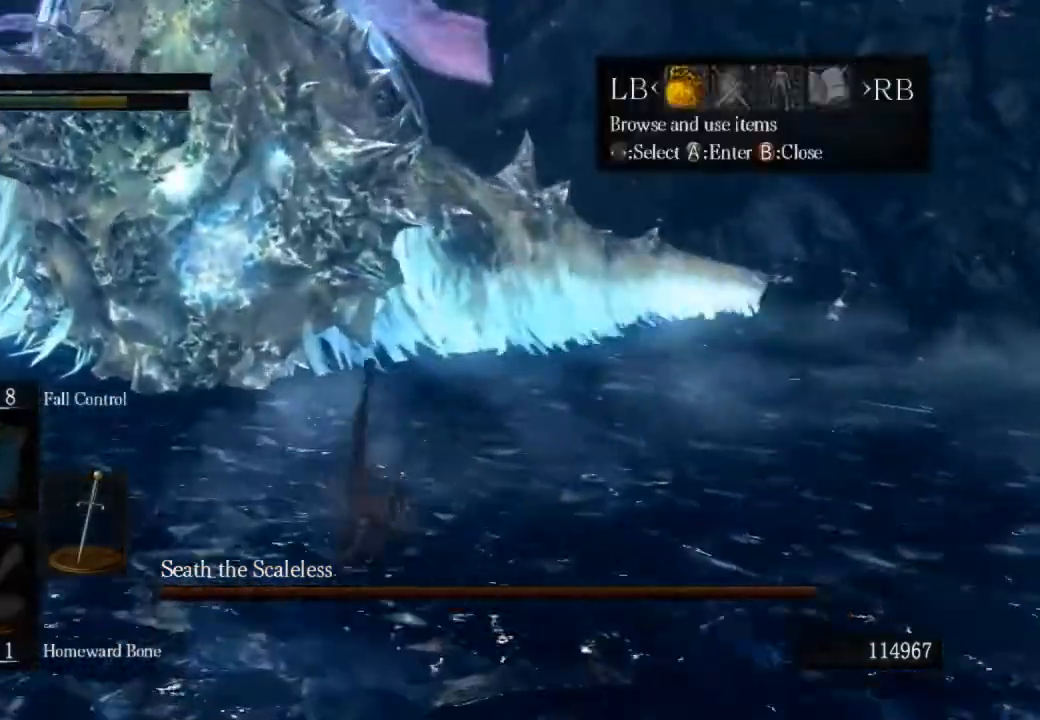
Gameplay with a controller (PlayStation layout); each line is a JSON object with the inputs held at the frame after it (dt_ms = milliseconds from this image to that frame). "events" lists button and stick changes between this image and that frame as [ms after this image, input, new state], when the widget could be followed in between.
{"dt_ms": 500, "buttons": ["CROSS"], "left_stick": "center", "right_stick": "center", "events": [[33, "CROSS", "down"], [133, "DPAD_DOWN", "down"], [133, "R1", "up"], [167, "CROSS", "up"], [233, "CROSS", "down"], [267, "DPAD_DOWN", "up"], [367, "CROSS", "up"], [367, "DPAD_UP", "down"], [467, "CROSS", "down"], [467, "DPAD_UP", "up"]]}
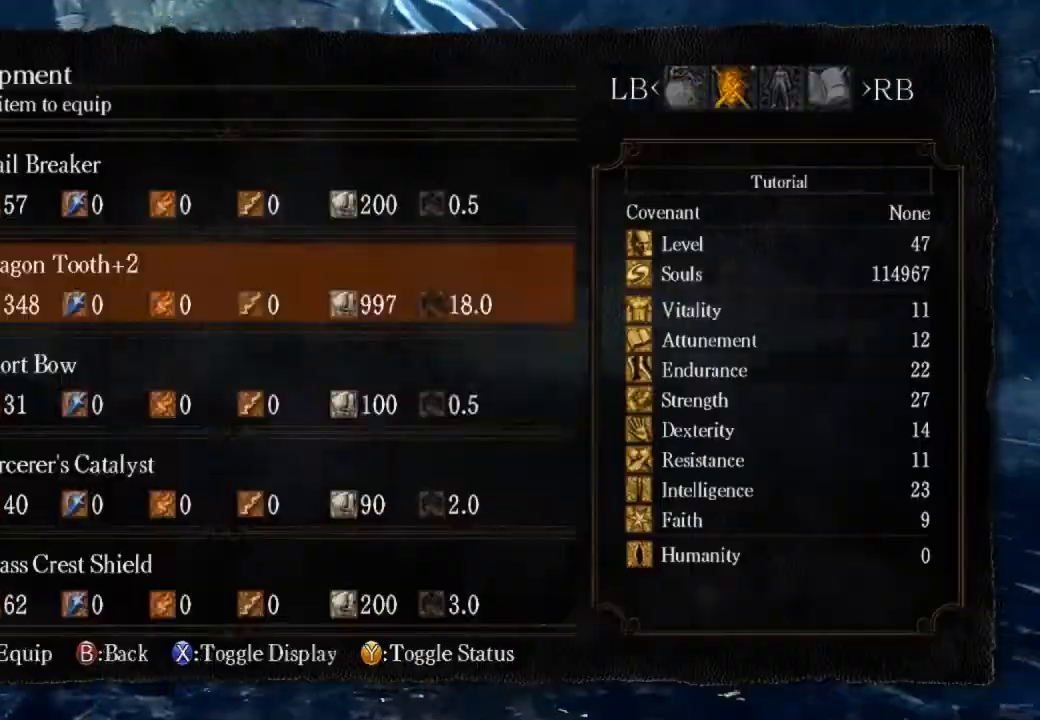
{"dt_ms": 500, "buttons": [], "left_stick": "center", "right_stick": "down-left", "events": [[67, "CROSS", "up"], [500, "right_stick", "down-left"]]}
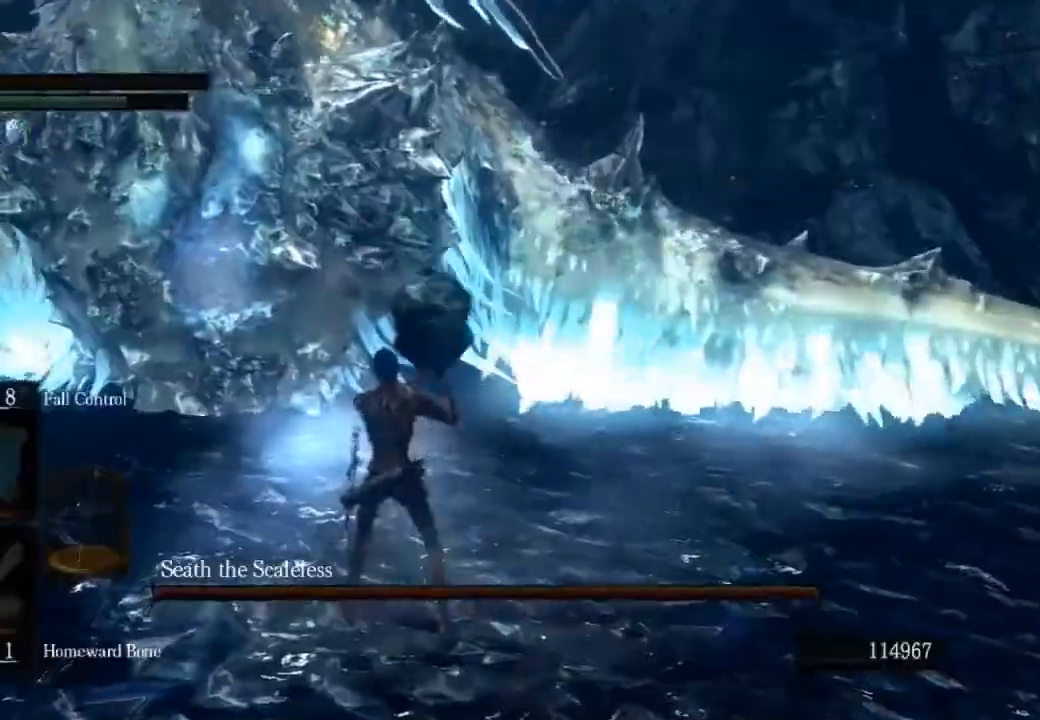
{"dt_ms": 500, "buttons": ["CIRCLE"], "left_stick": "right", "right_stick": "center", "events": [[67, "left_stick", "right"], [133, "CIRCLE", "down"], [300, "right_stick", "center"]]}
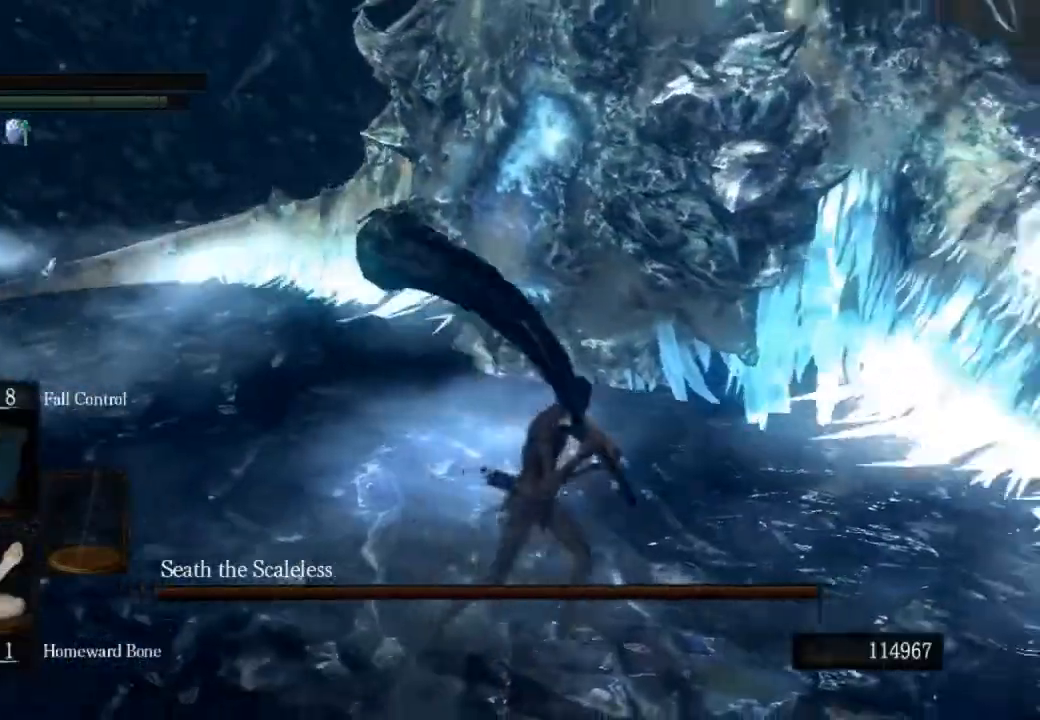
{"dt_ms": 500, "buttons": ["CIRCLE"], "left_stick": "up-right", "right_stick": "center", "events": [[333, "left_stick", "up-right"]]}
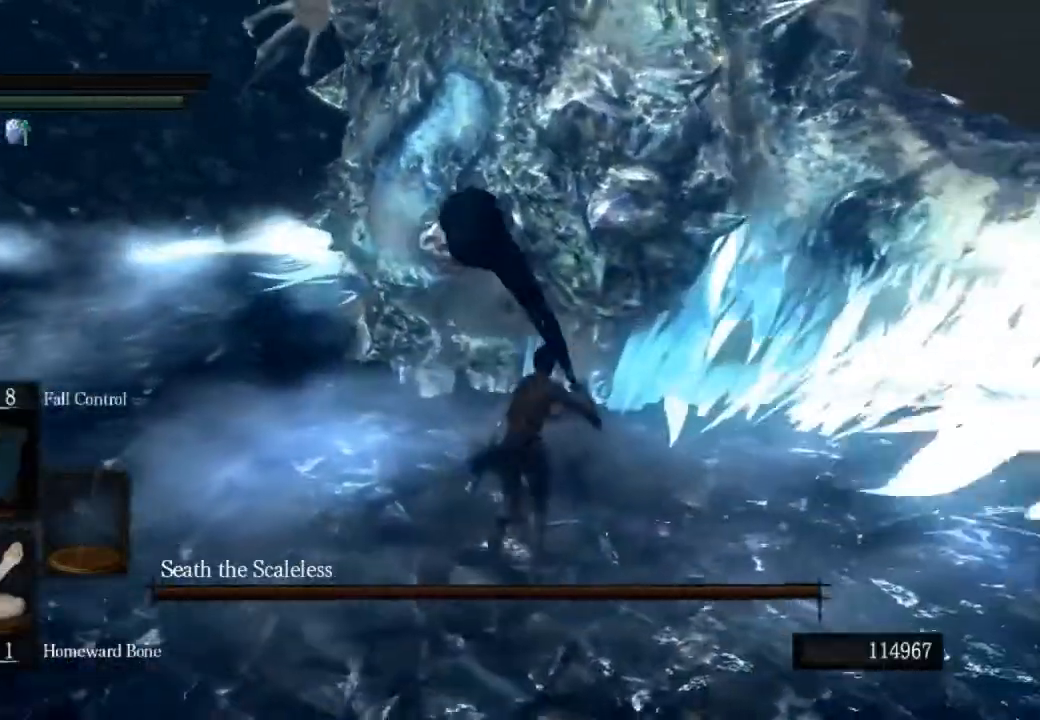
{"dt_ms": 500, "buttons": ["CIRCLE", "R1"], "left_stick": "up", "right_stick": "center"}
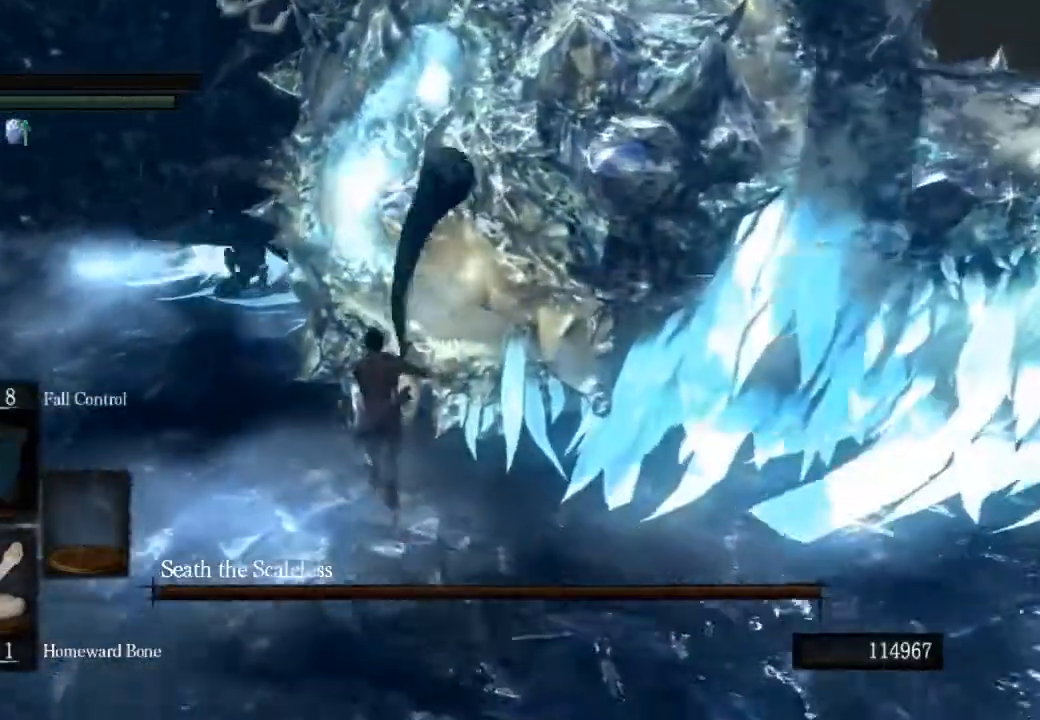
{"dt_ms": 500, "buttons": [], "left_stick": "right", "right_stick": "center", "events": [[33, "CIRCLE", "up"], [67, "R1", "up"], [233, "left_stick", "up-right"], [433, "left_stick", "right"]]}
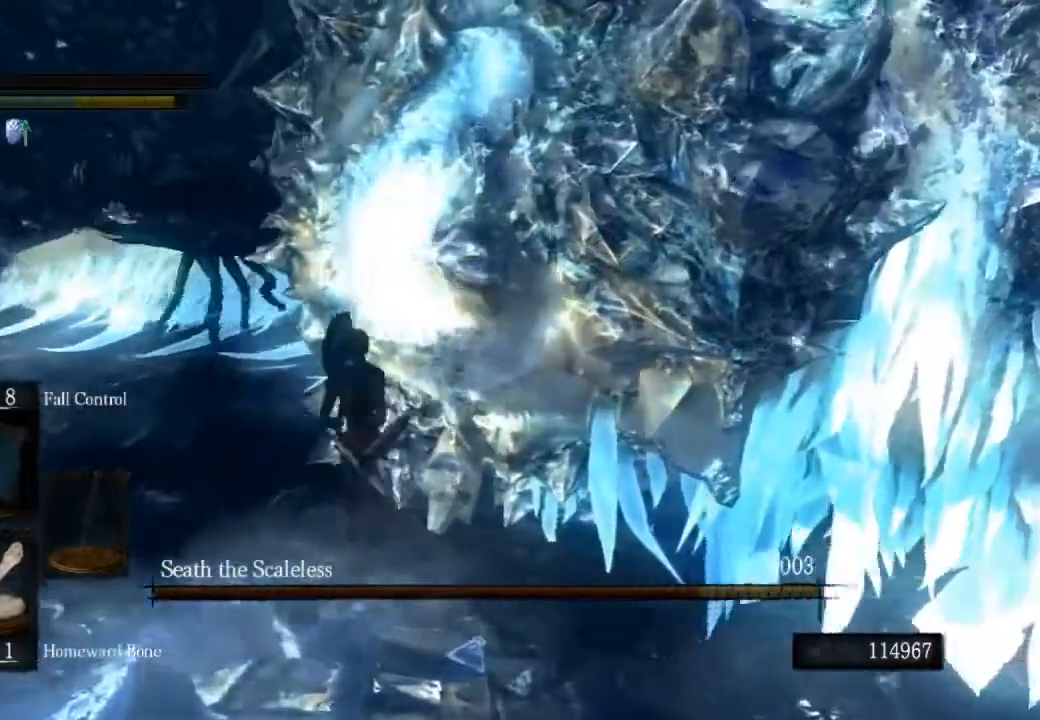
{"dt_ms": 500, "buttons": [], "left_stick": "down-right", "right_stick": "center", "events": [[300, "left_stick", "down-right"]]}
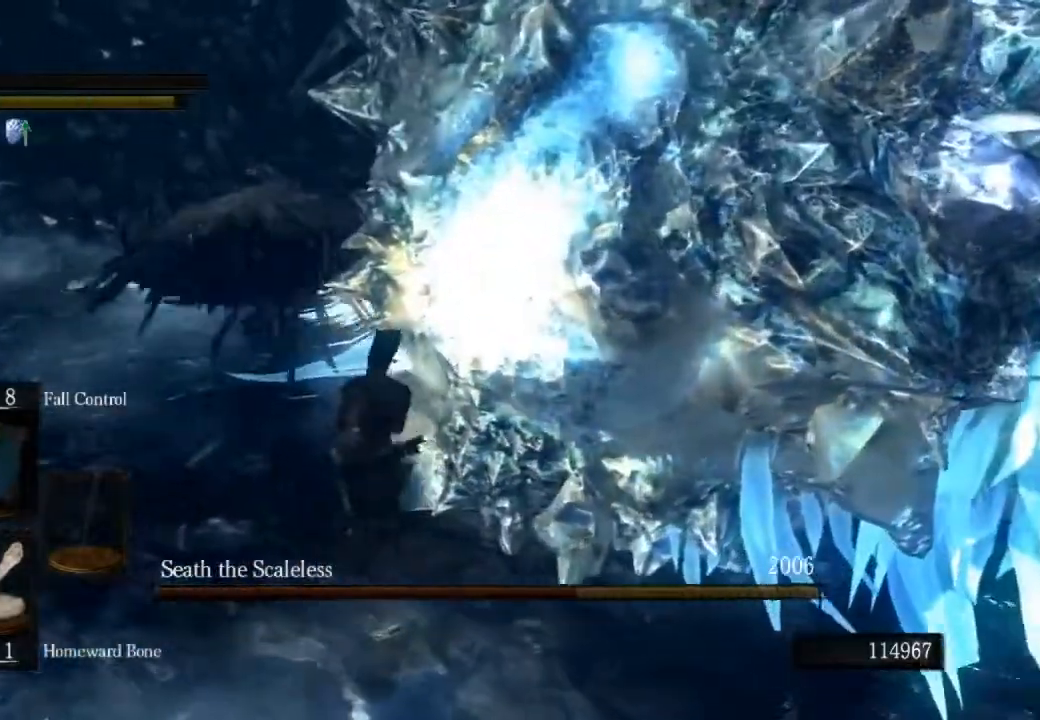
{"dt_ms": 500, "buttons": [], "left_stick": "down-right", "right_stick": "center", "events": []}
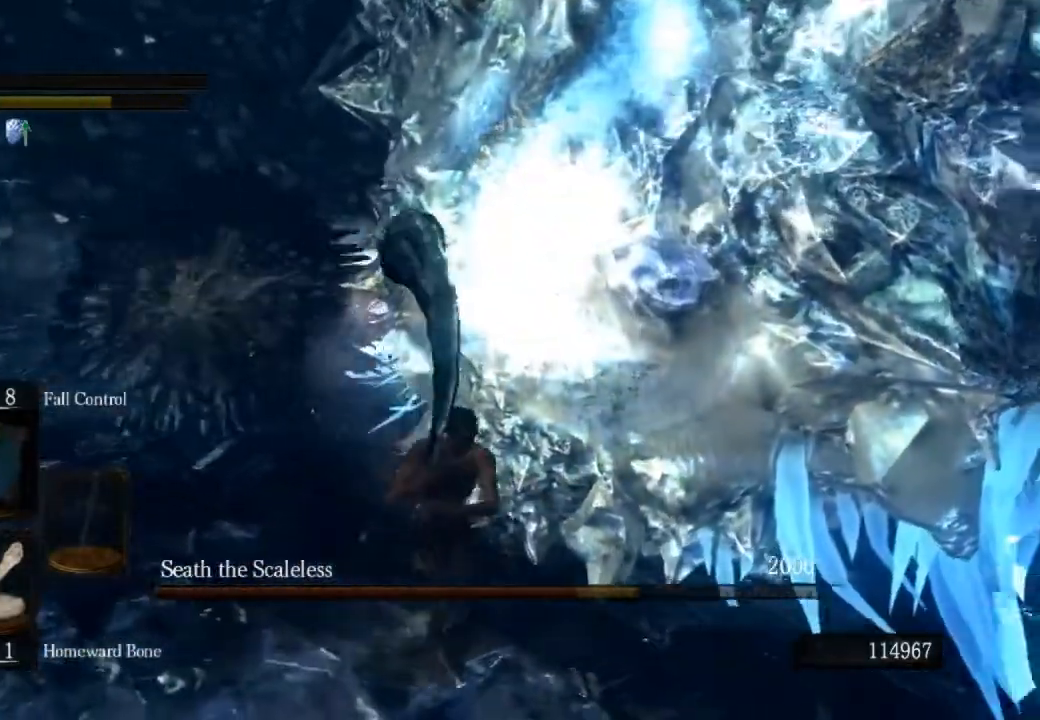
{"dt_ms": 500, "buttons": ["CIRCLE"], "left_stick": "down-right", "right_stick": "center", "events": [[467, "CIRCLE", "down"]]}
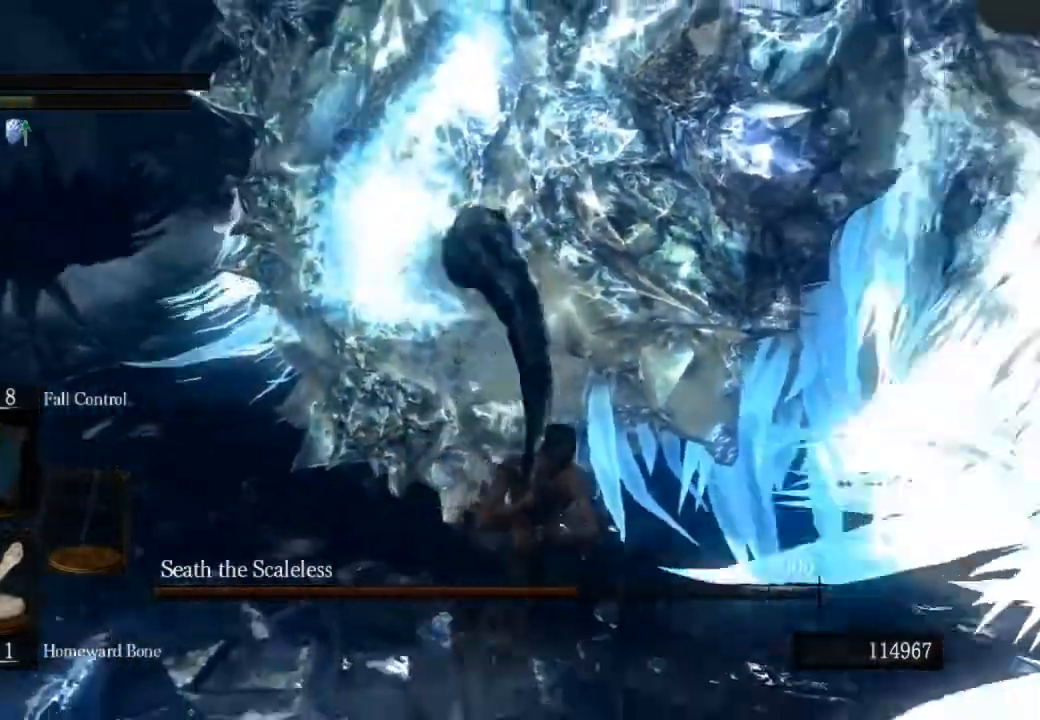
{"dt_ms": 500, "buttons": ["CIRCLE"], "left_stick": "up-left", "right_stick": "center", "events": [[133, "left_stick", "down"], [333, "left_stick", "down-left"], [500, "left_stick", "up-left"]]}
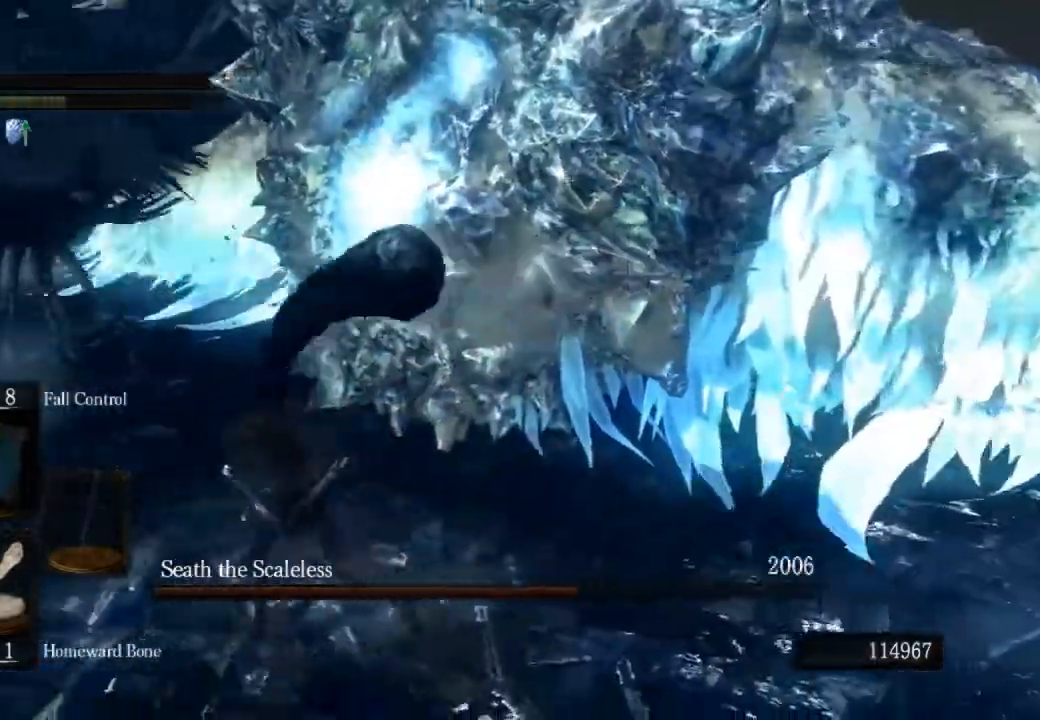
{"dt_ms": 500, "buttons": ["CIRCLE", "R1"], "left_stick": "up", "right_stick": "center", "events": [[233, "left_stick", "up"], [500, "R1", "down"]]}
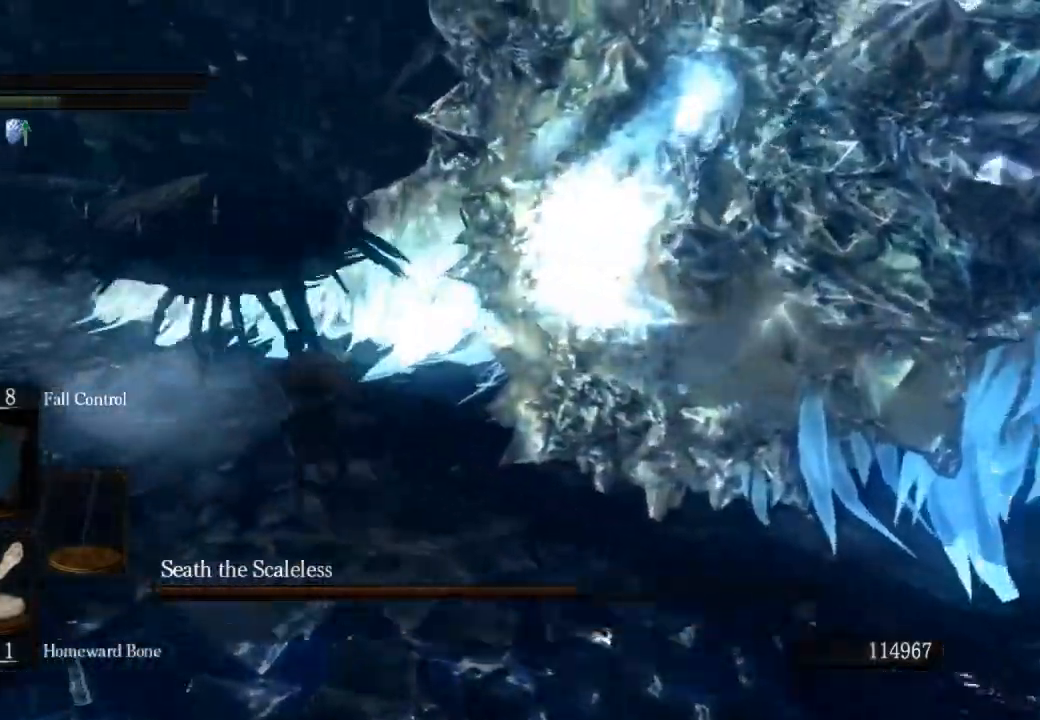
{"dt_ms": 500, "buttons": [], "left_stick": "up", "right_stick": "center", "events": [[133, "CIRCLE", "up"], [167, "R1", "up"]]}
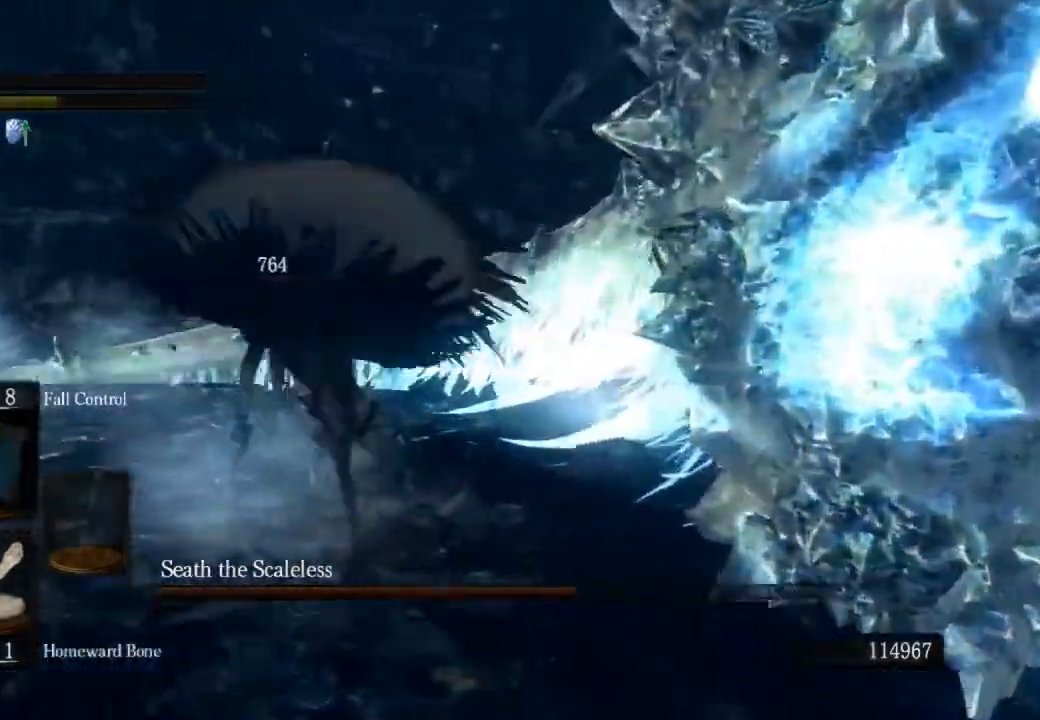
{"dt_ms": 500, "buttons": [], "left_stick": "down", "right_stick": "right", "events": [[33, "left_stick", "center"], [200, "right_stick", "right"], [267, "left_stick", "down"]]}
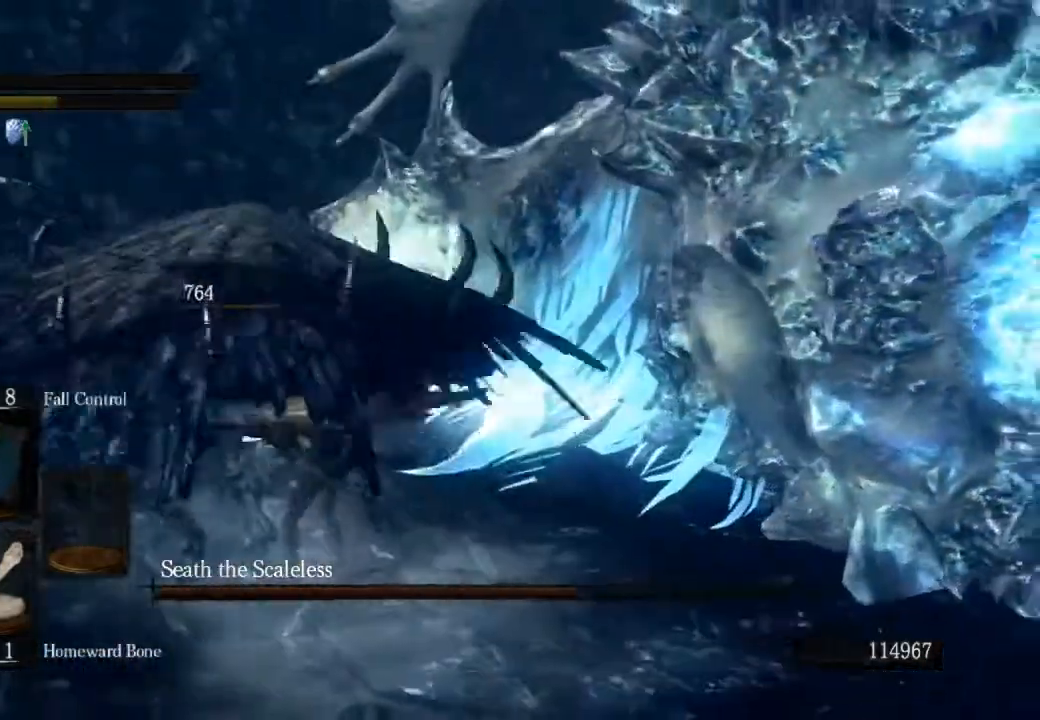
{"dt_ms": 500, "buttons": [], "left_stick": "down-right", "right_stick": "right", "events": [[200, "left_stick", "down-right"]]}
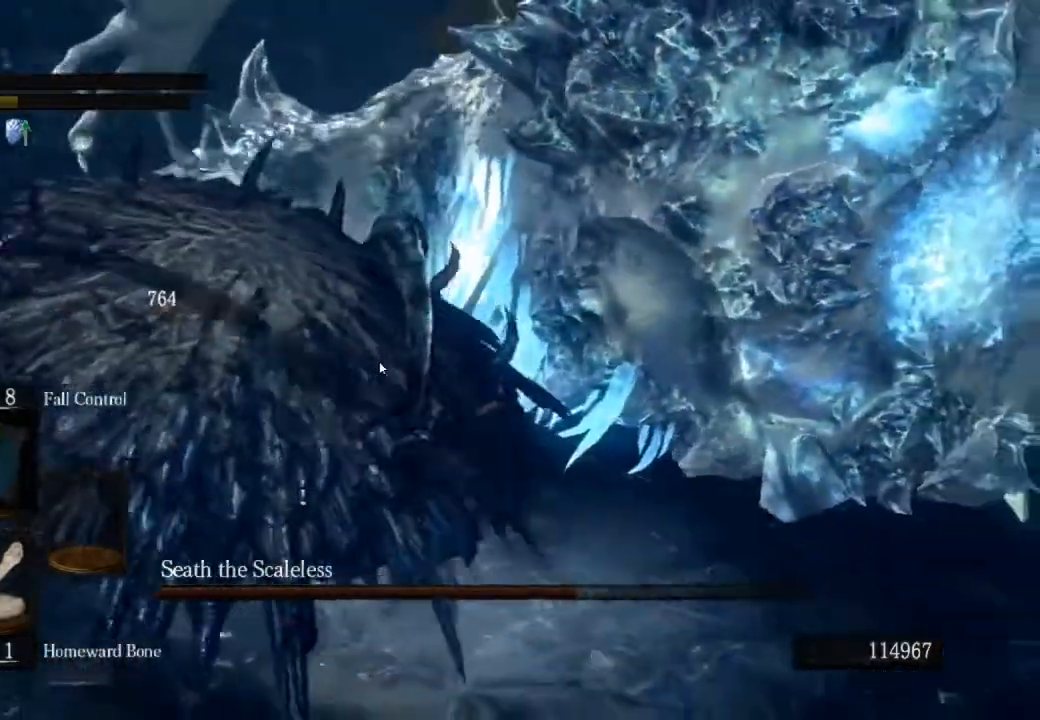
{"dt_ms": 500, "buttons": ["CIRCLE"], "left_stick": "down-right", "right_stick": "right", "events": [[467, "CIRCLE", "down"]]}
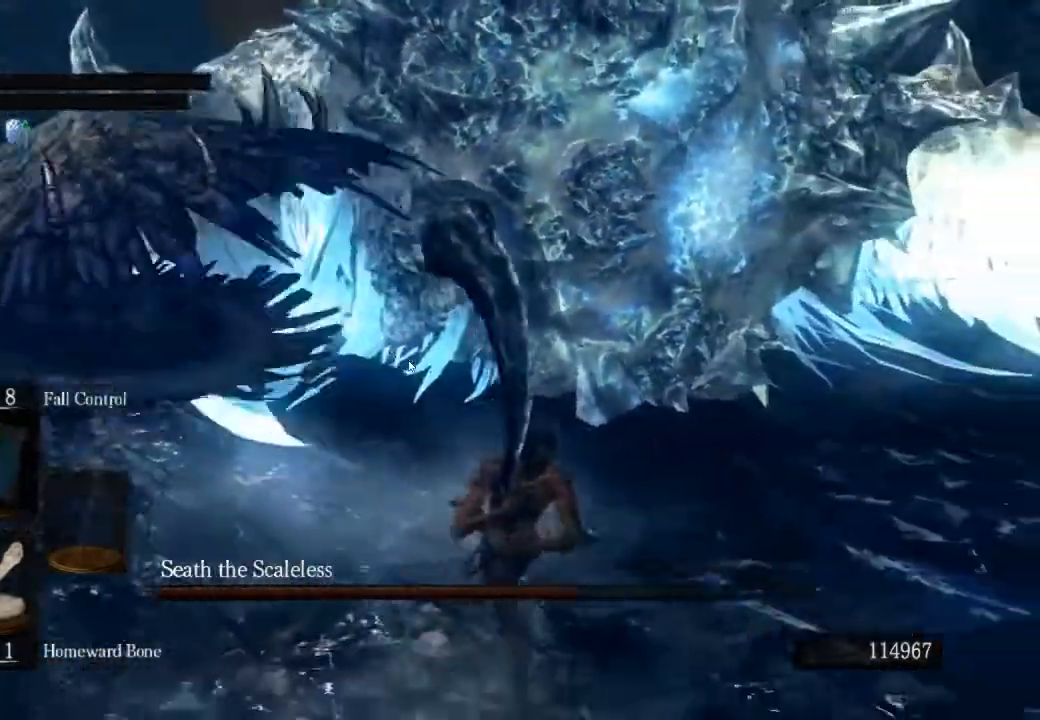
{"dt_ms": 500, "buttons": ["CIRCLE"], "left_stick": "up", "right_stick": "right", "events": [[400, "left_stick", "up"]]}
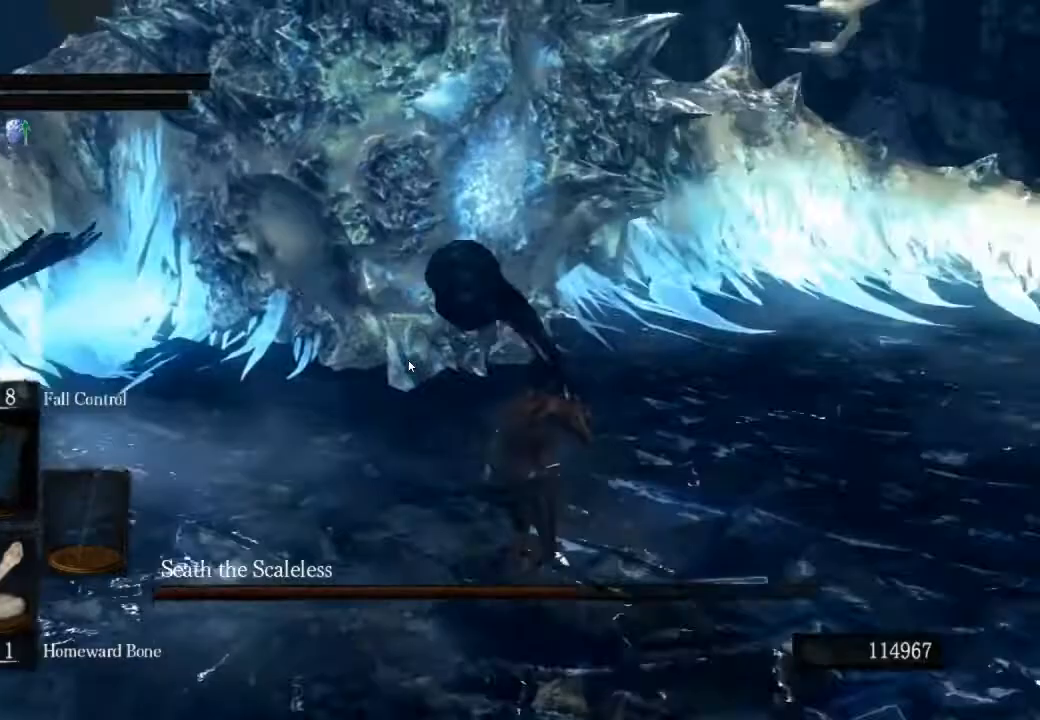
{"dt_ms": 500, "buttons": ["CIRCLE", "R1"], "left_stick": "up", "right_stick": "center", "events": [[33, "right_stick", "center"], [333, "R1", "down"]]}
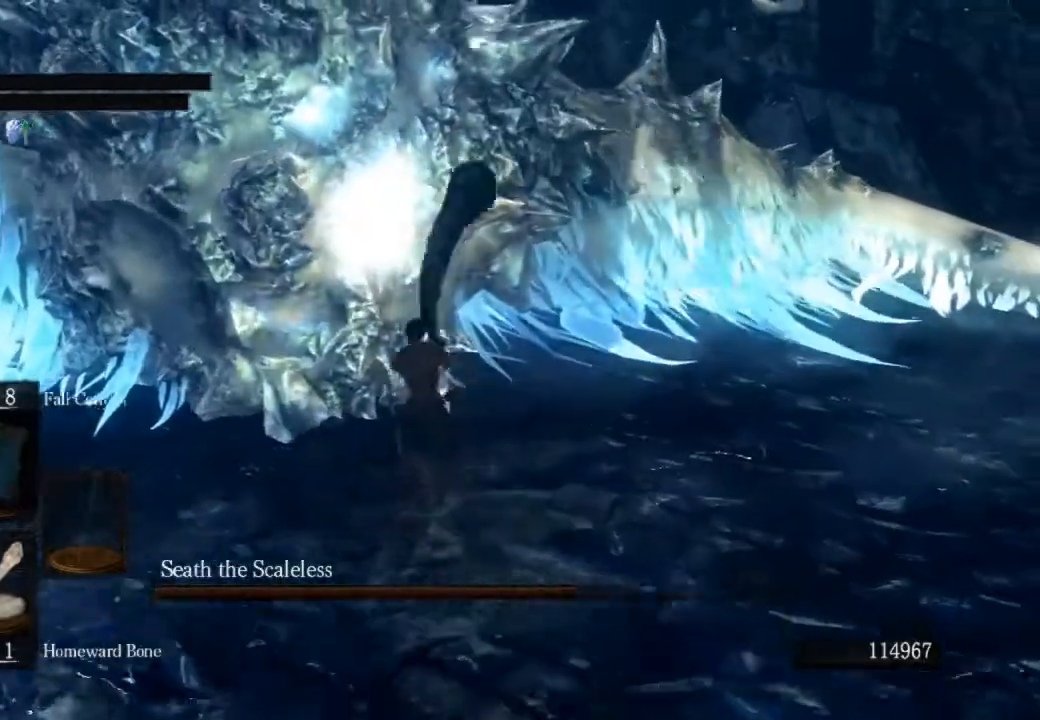
{"dt_ms": 500, "buttons": [], "left_stick": "up", "right_stick": "down-left", "events": [[33, "CIRCLE", "up"], [67, "R1", "up"], [433, "right_stick", "down-left"]]}
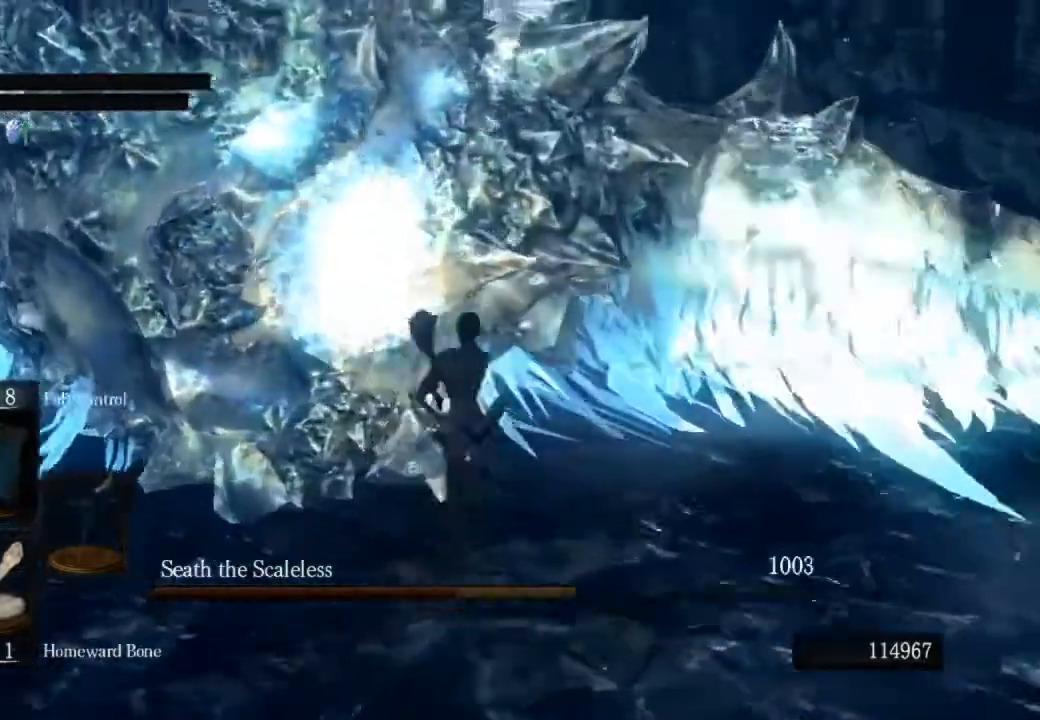
{"dt_ms": 500, "buttons": [], "left_stick": "down-right", "right_stick": "left", "events": [[33, "left_stick", "down-right"], [367, "right_stick", "left"]]}
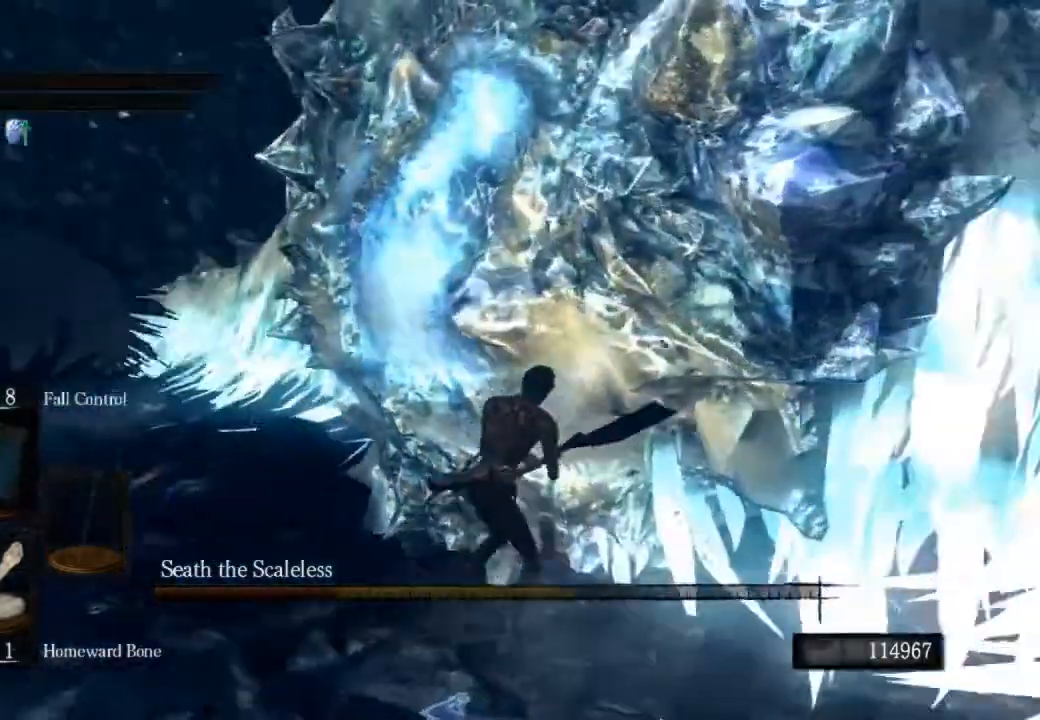
{"dt_ms": 500, "buttons": [], "left_stick": "down-right", "right_stick": "left", "events": []}
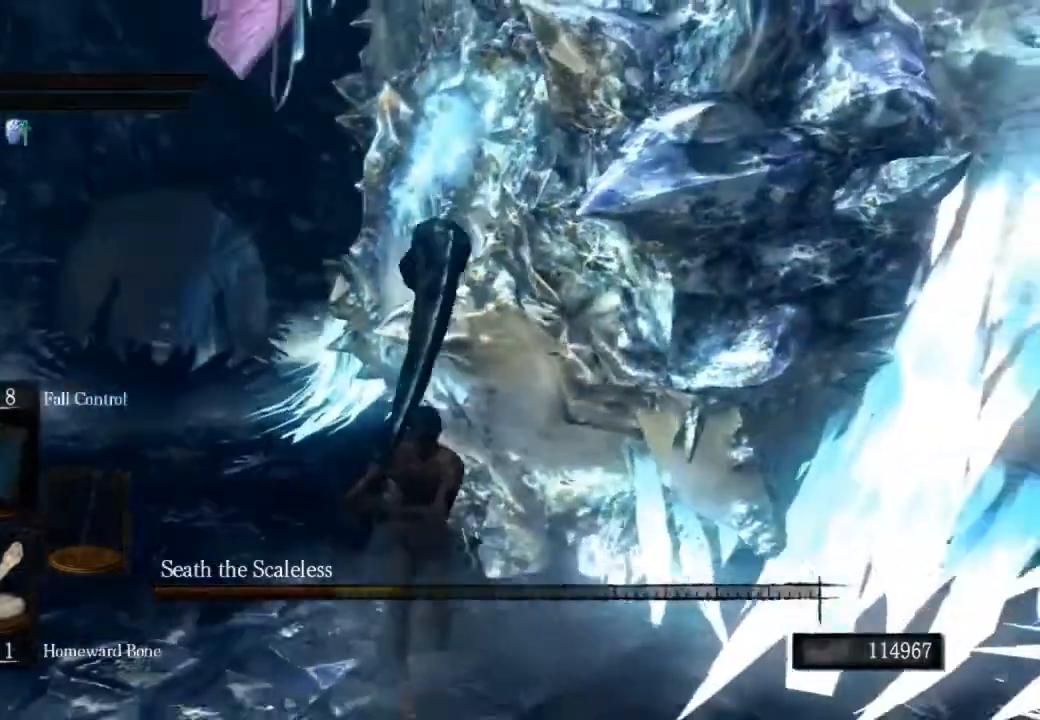
{"dt_ms": 500, "buttons": [], "left_stick": "down-right", "right_stick": "left", "events": [[233, "left_stick", "right"], [467, "left_stick", "down-right"]]}
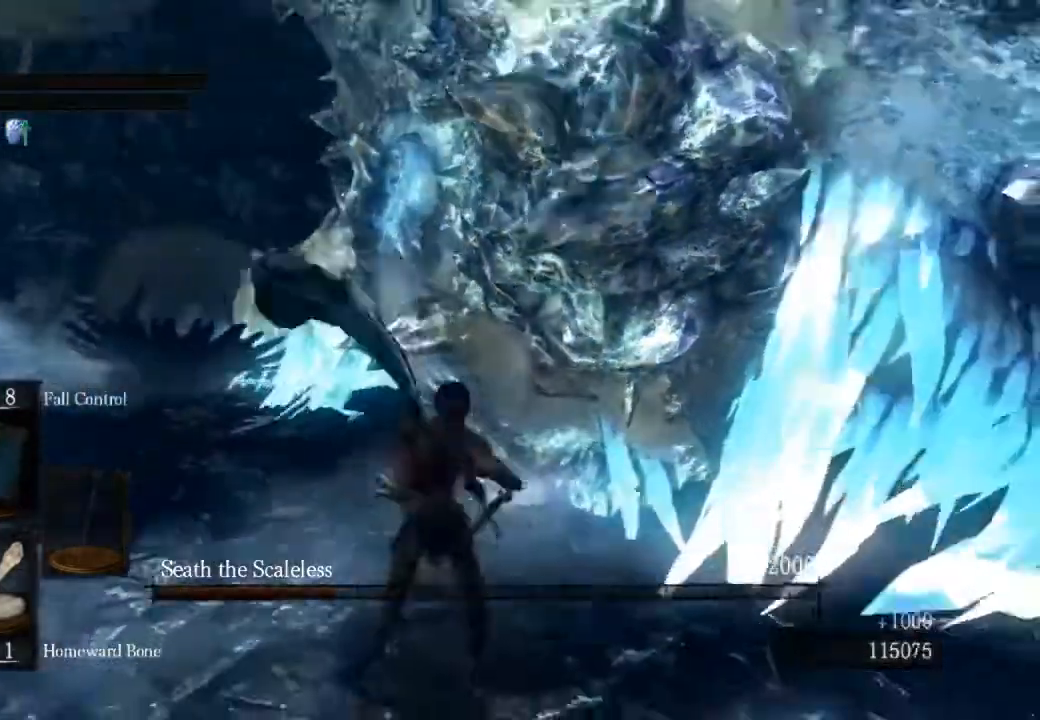
{"dt_ms": 500, "buttons": [], "left_stick": "down-right", "right_stick": "left", "events": [[133, "left_stick", "down"], [267, "left_stick", "down-right"]]}
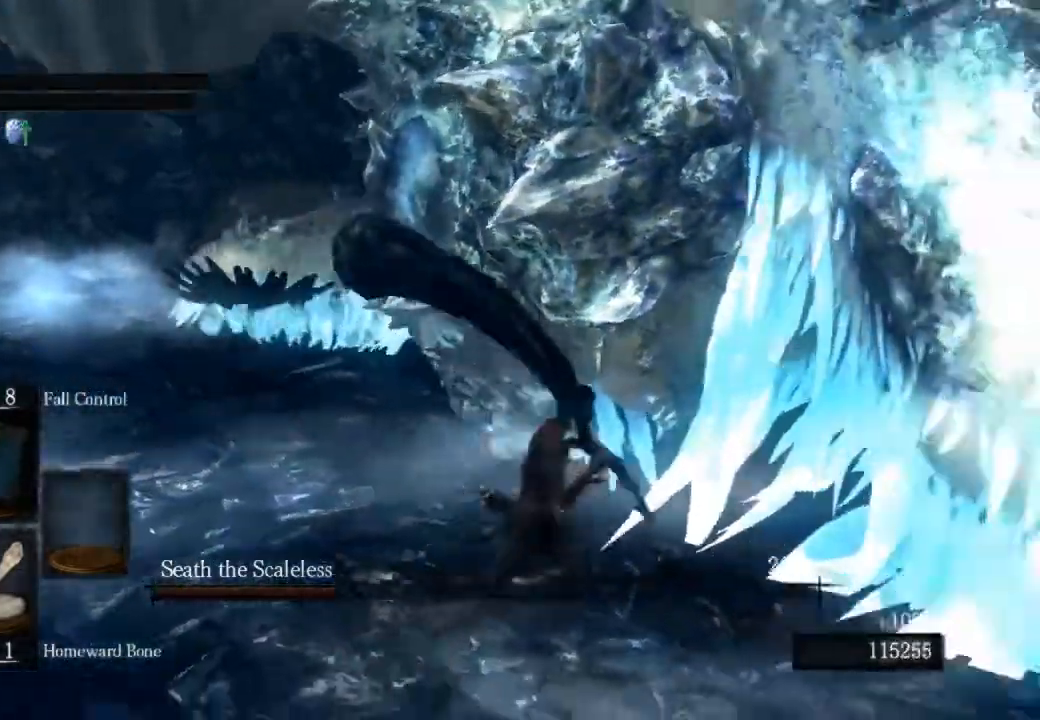
{"dt_ms": 1000, "buttons": ["CIRCLE"], "left_stick": "up", "right_stick": "down-left"}
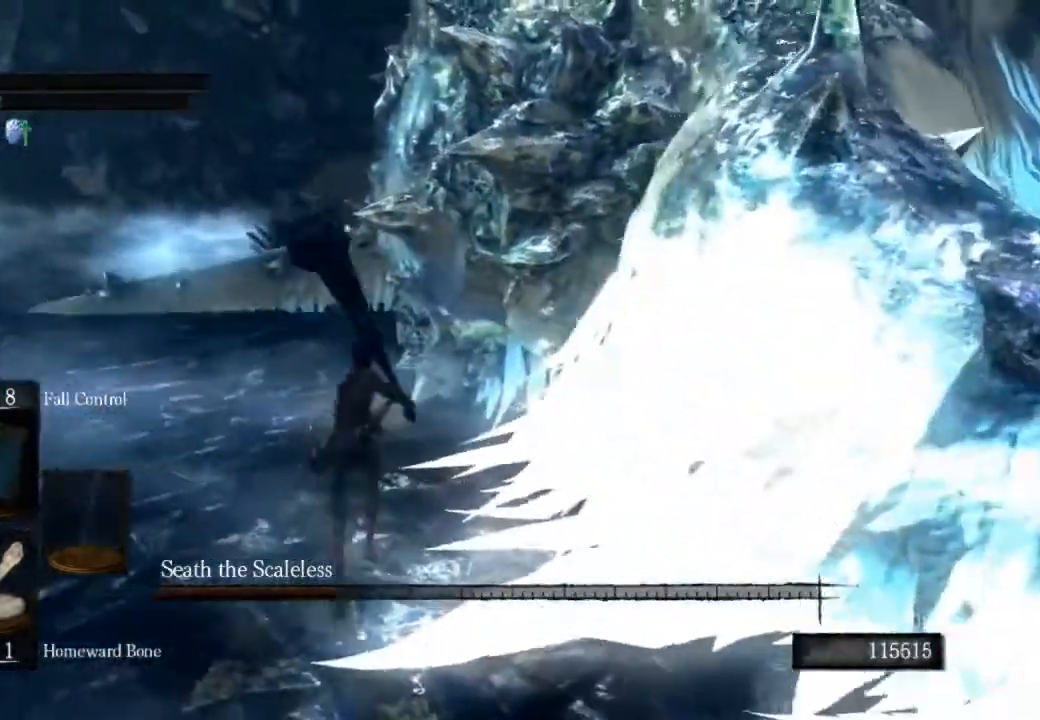
{"dt_ms": 500, "buttons": [], "left_stick": "up", "right_stick": "down-left"}
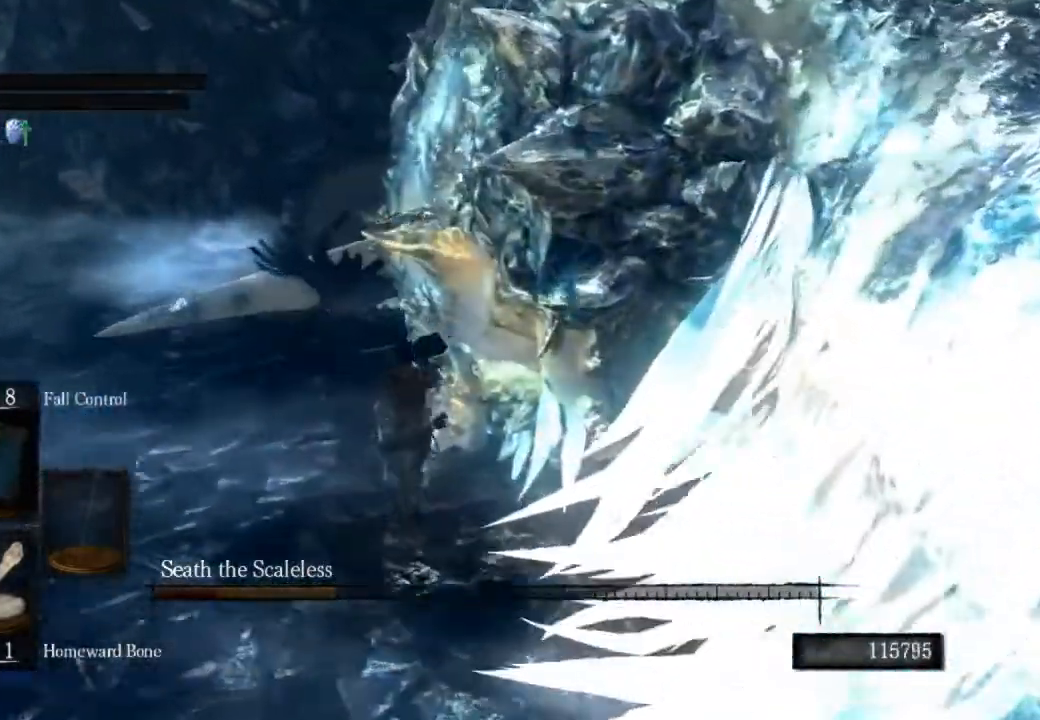
{"dt_ms": 500, "buttons": [], "left_stick": "up", "right_stick": "center", "events": [[167, "right_stick", "center"]]}
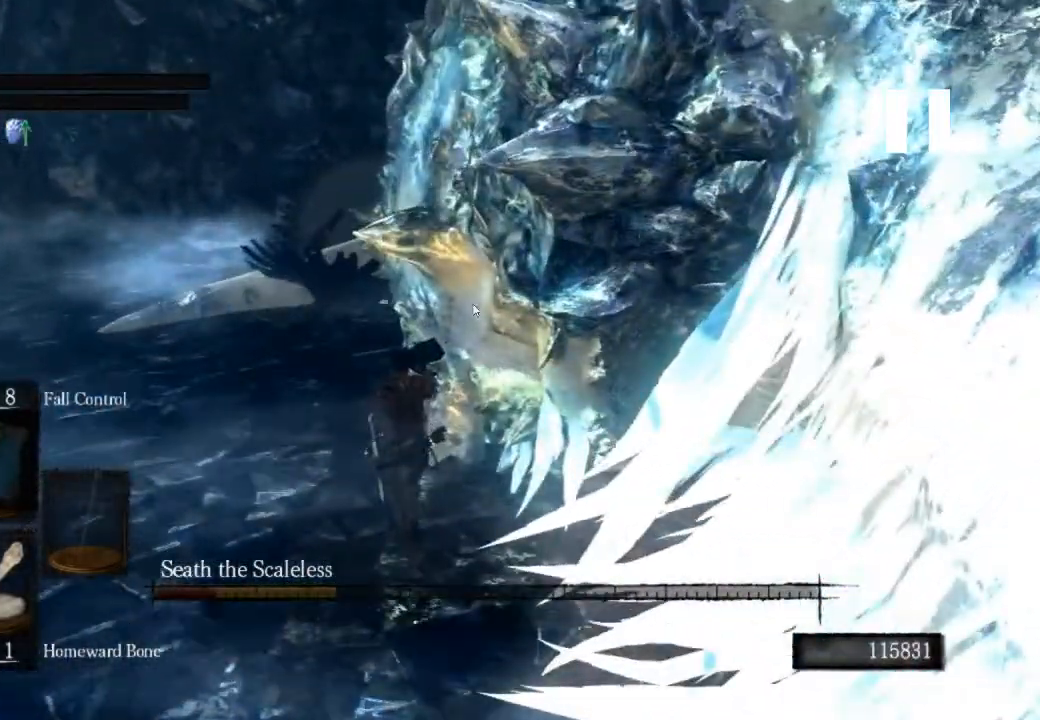
{"dt_ms": 500, "buttons": [], "left_stick": "up", "right_stick": "center", "events": []}
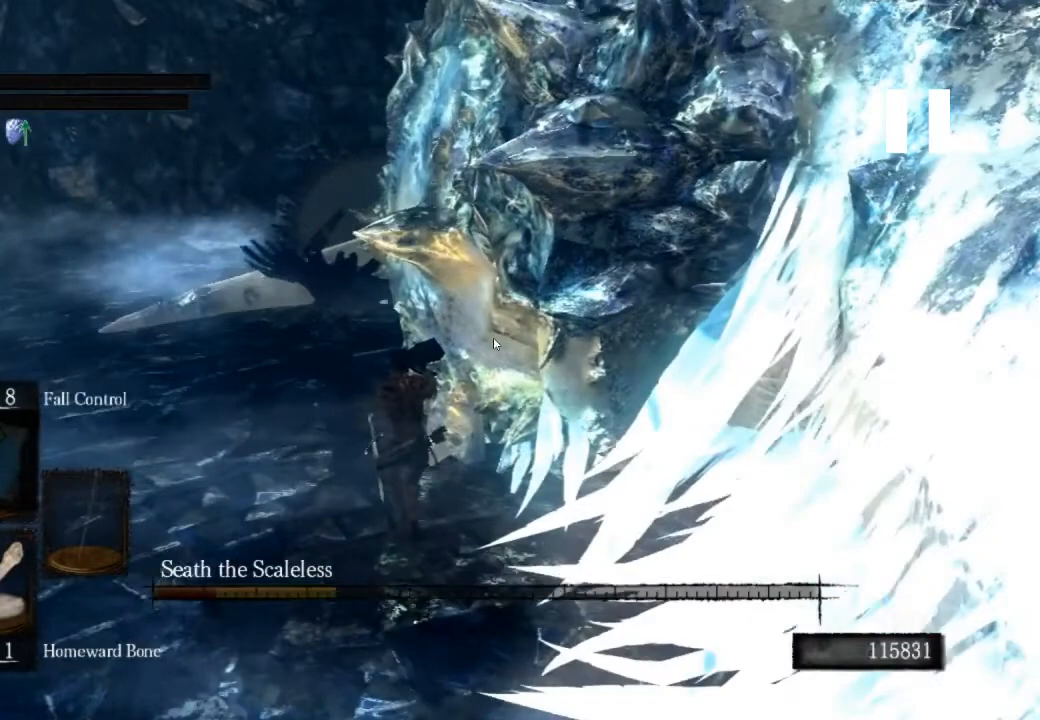
{"dt_ms": 500, "buttons": [], "left_stick": "up", "right_stick": "center", "events": []}
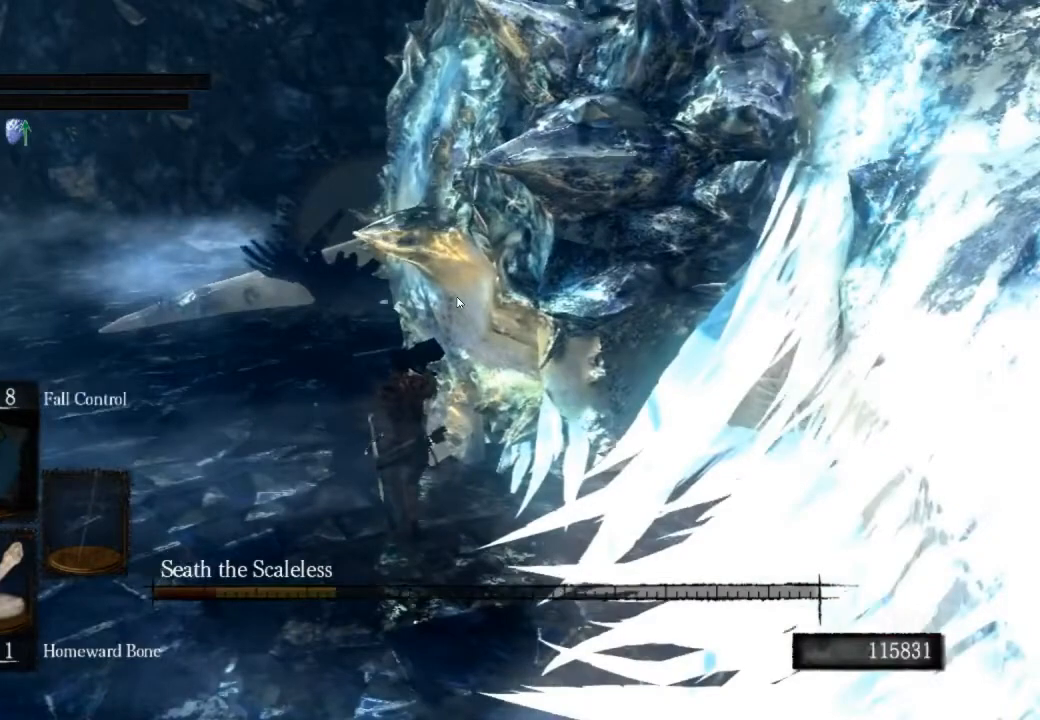
{"dt_ms": 500, "buttons": [], "left_stick": "up", "right_stick": "center", "events": []}
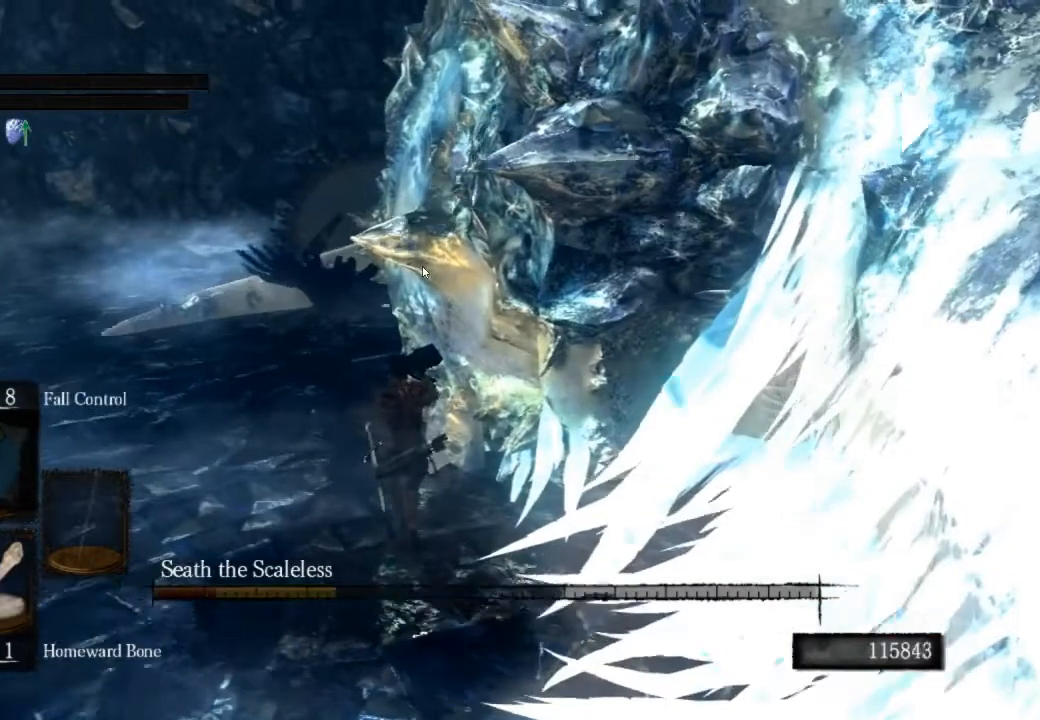
{"dt_ms": 500, "buttons": [], "left_stick": "down-left", "right_stick": "right", "events": [[200, "right_stick", "right"], [233, "left_stick", "up-left"], [367, "left_stick", "left"], [467, "left_stick", "down-left"]]}